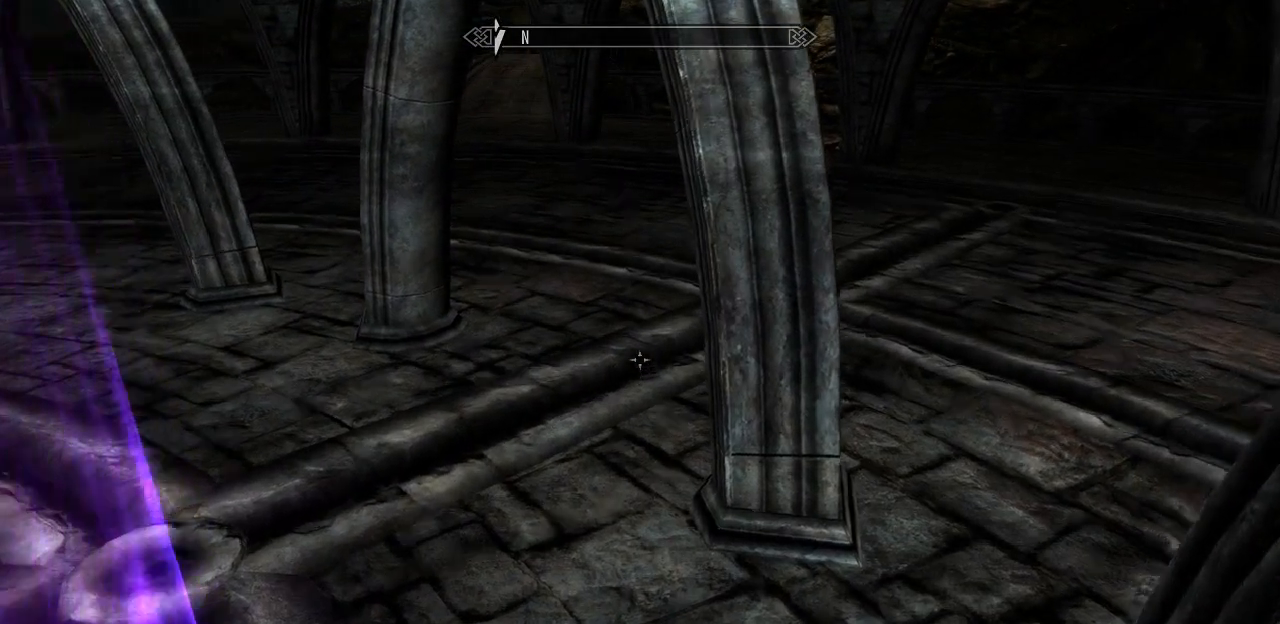
Gameplay with keyboard and mouse; each line is a JSON object with the keys and mouse buttons held at the frame after it. "events" lists presses ("down") and releases ("up") of "1", "2", "3", "4", "5", "a", "alt", "c", "caps_lock", "ctrl", "d", "e", "f", "g", "q", "r", "s", "shift", "space", "t", "tab", "v", "w", "x", "z", "mouse_left", "mouse_wheel" and "mouse_right" between this image and that frame as [ms after this image, input, new state], when the widget could be followed in between. "mouse_left", "mouse_wheel", "mouse_right" = the "left", "wheel", "right" buttons of the "mouse" list. No other keys are recorded. "wheel" means that the mouse wheel is clicked or scrolled. "mouse_move" is the direction in which the mouse moves at that frame (one of eight, or "still"), when it could be read.
{"keys": ["d", "w"], "mouse": [], "mouse_move": "still", "events": [[250, "d", "down"]]}
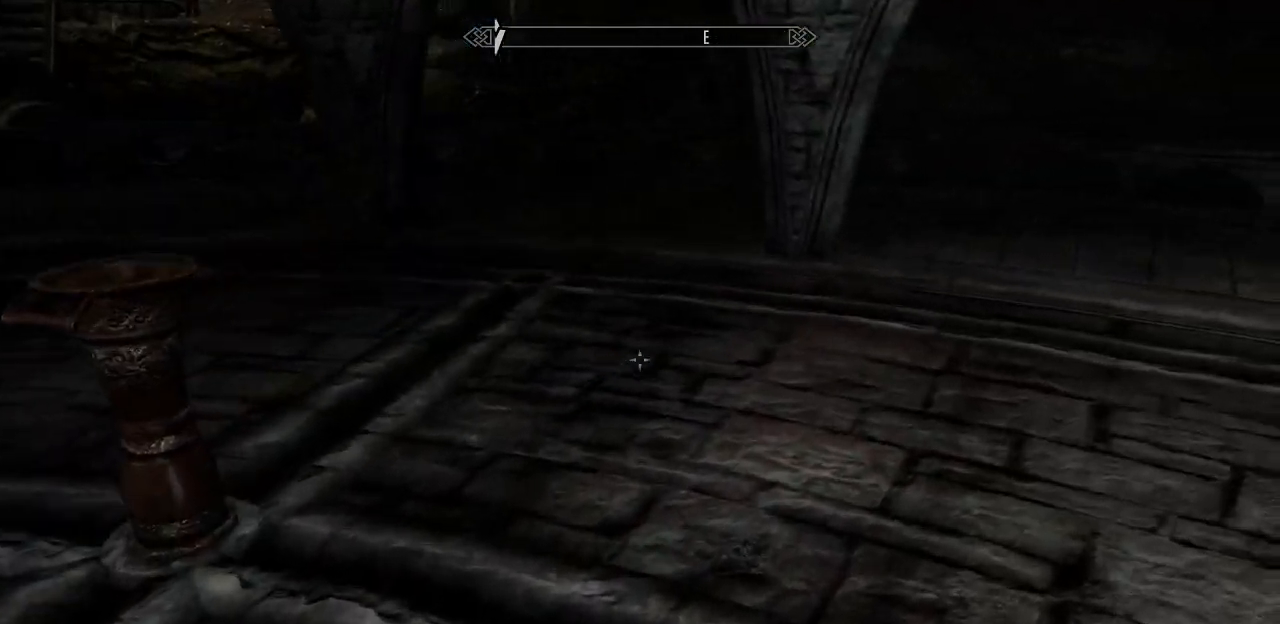
{"keys": ["d", "w"], "mouse": [], "mouse_move": "left", "events": [[34, "d", "up"], [317, "d", "down"]]}
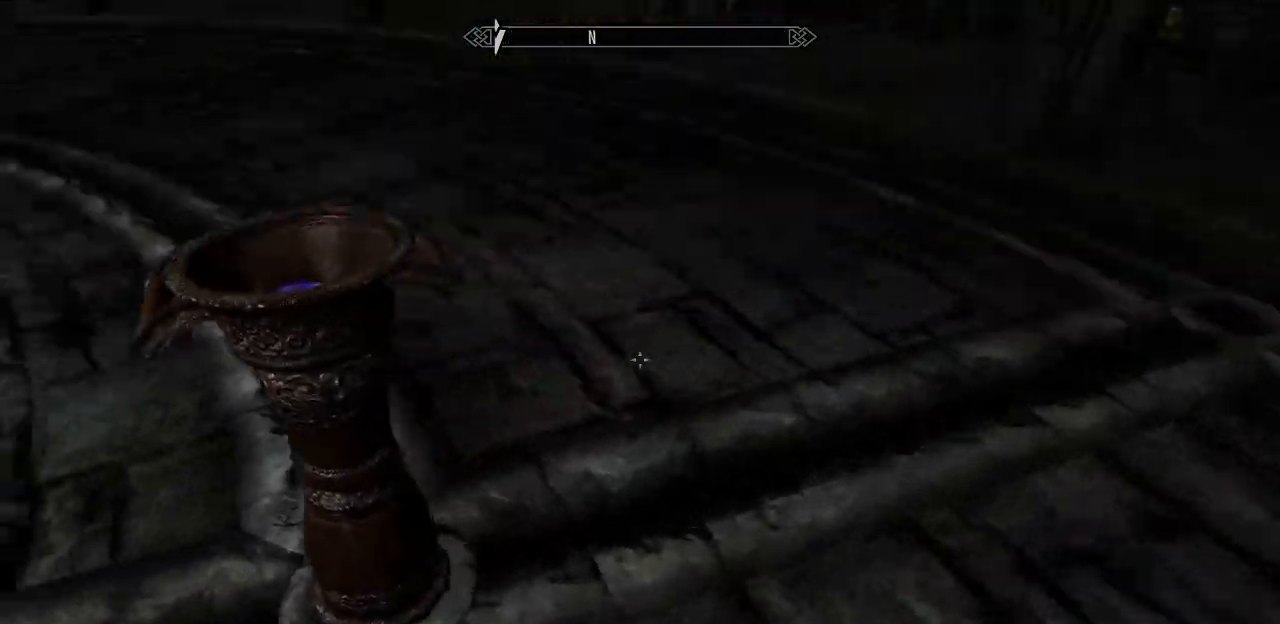
{"keys": ["w"], "mouse": [], "mouse_move": "still", "events": [[434, "d", "up"]]}
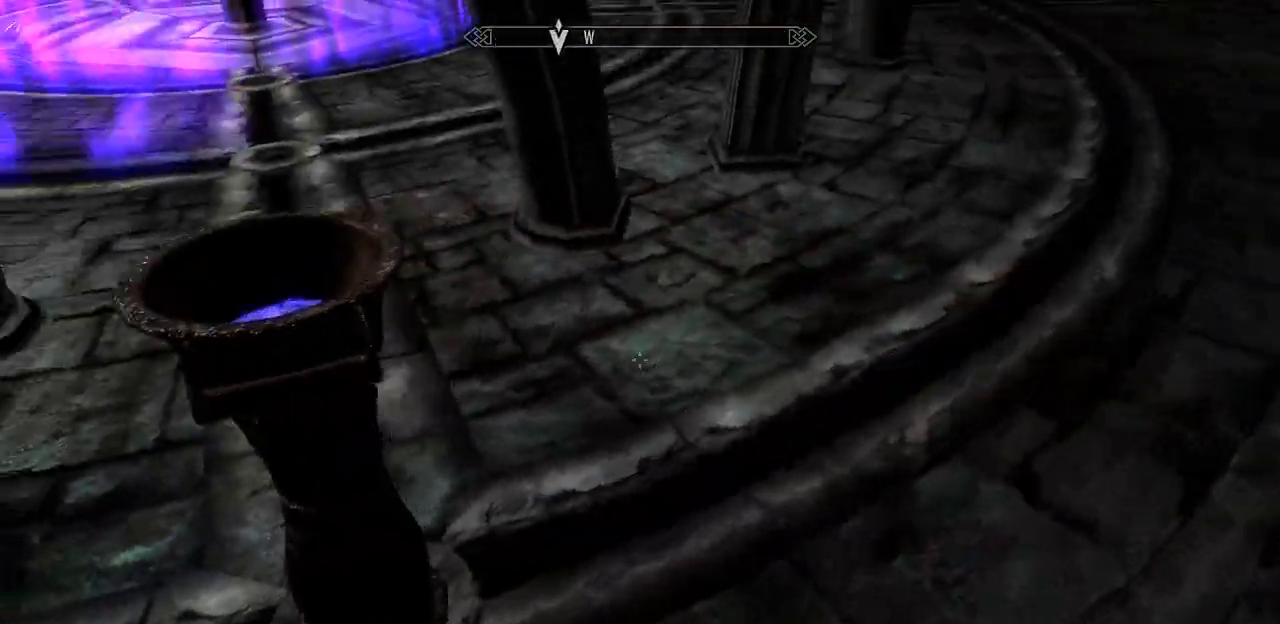
{"keys": ["e"], "mouse": [], "mouse_move": "still", "events": [[17, "w", "up"], [484, "e", "down"]]}
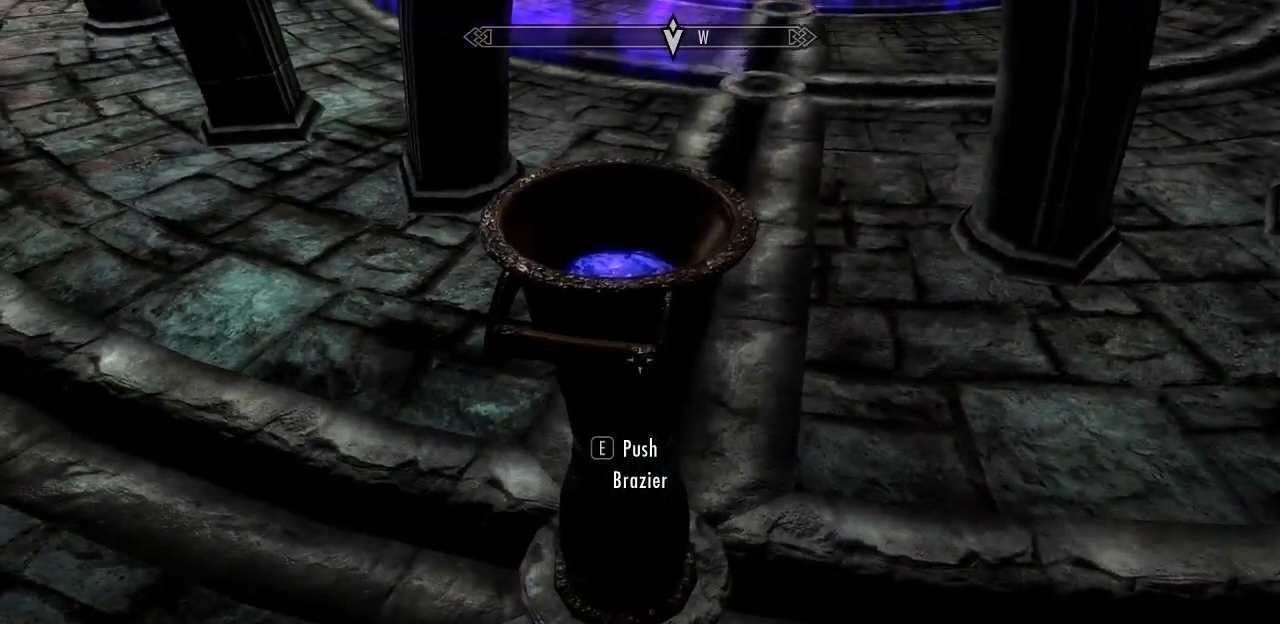
{"keys": ["s"], "mouse": [], "mouse_move": "up-right", "events": [[84, "e", "up"], [417, "s", "down"]]}
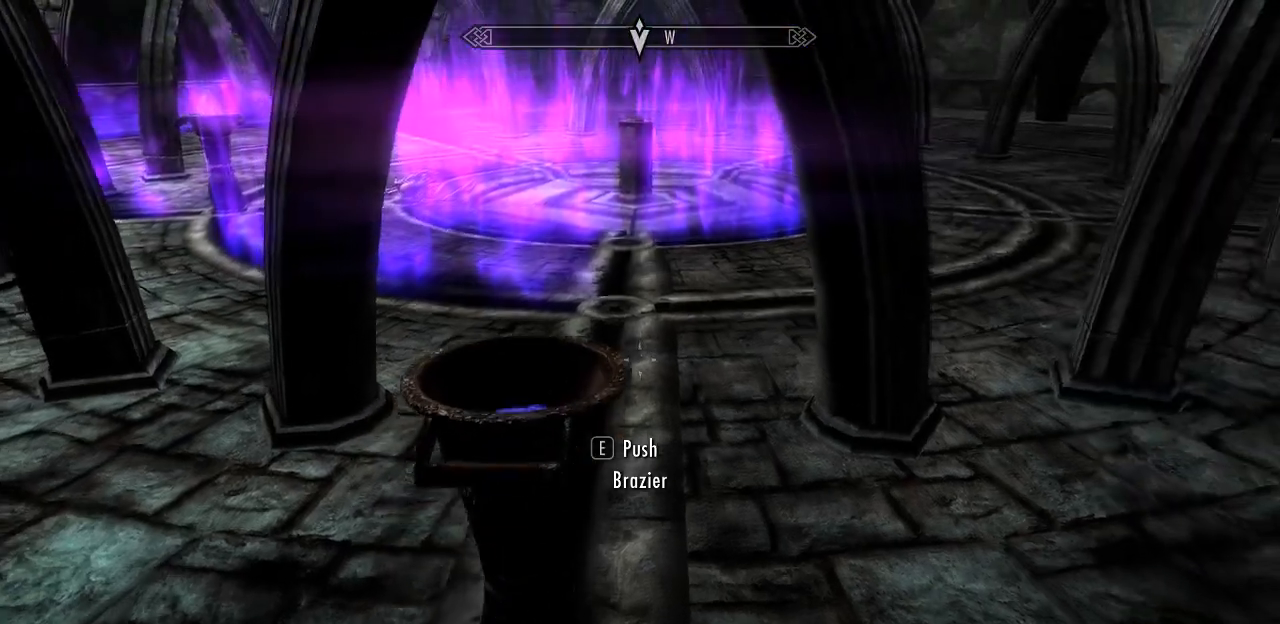
{"keys": [], "mouse": [], "mouse_move": "still", "events": [[200, "s", "up"]]}
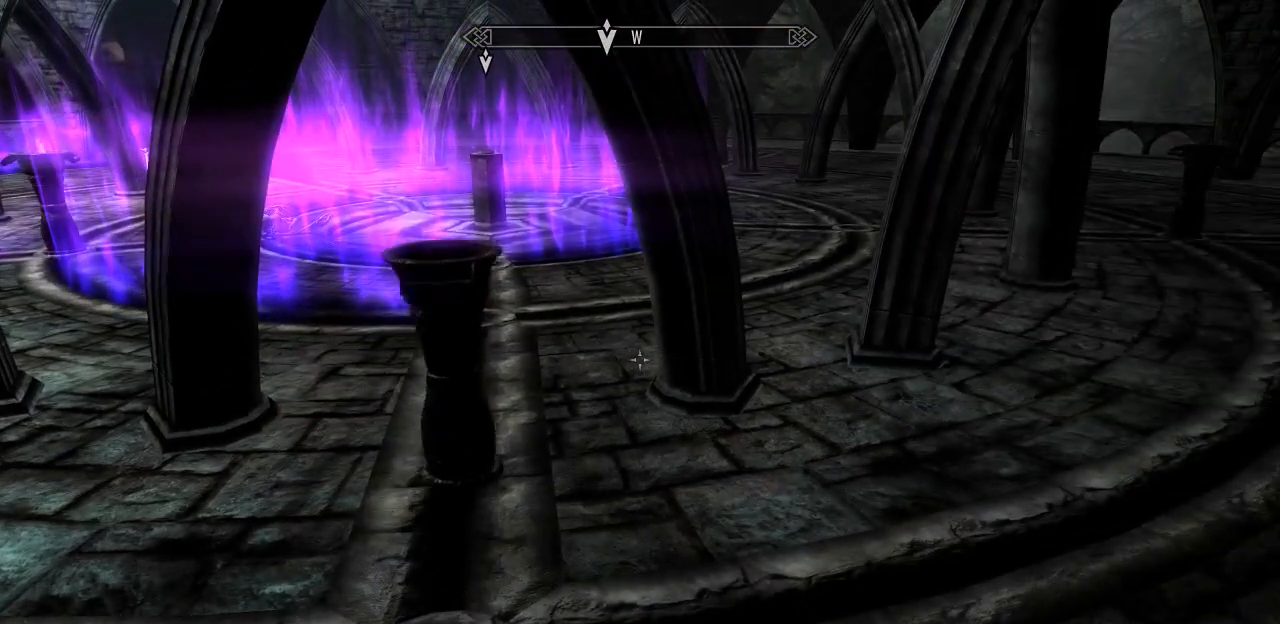
{"keys": [], "mouse": [], "mouse_move": "still", "events": []}
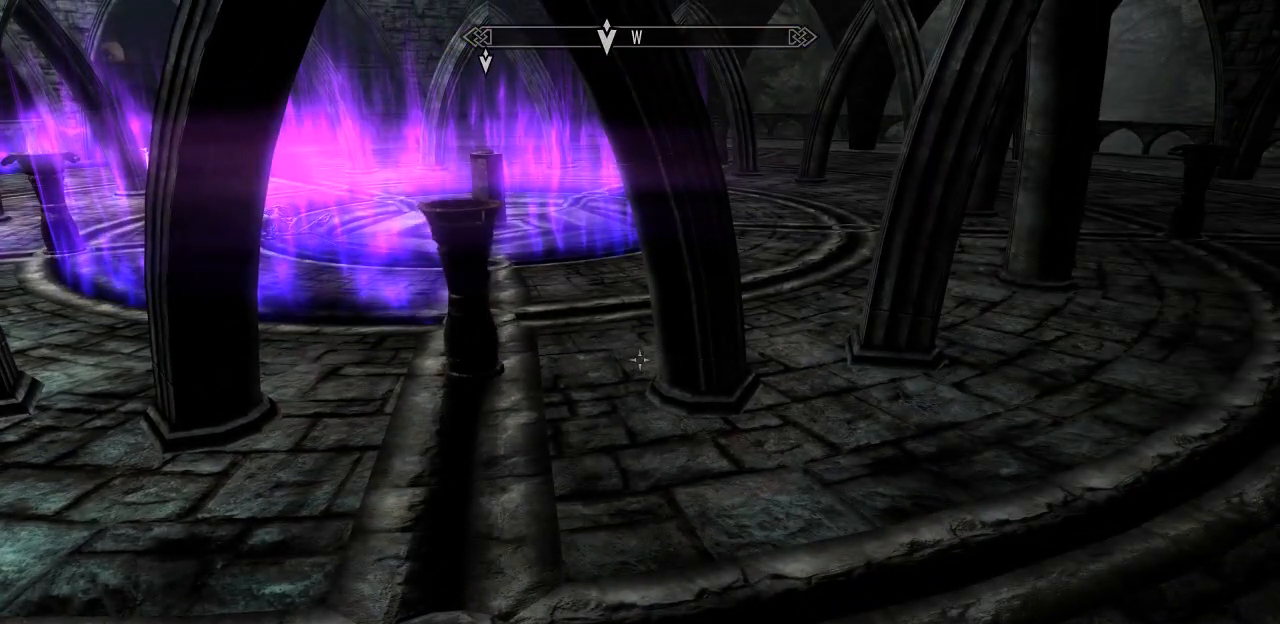
{"keys": [], "mouse": [], "mouse_move": "right", "events": [[34, "a", "down"], [500, "a", "up"]]}
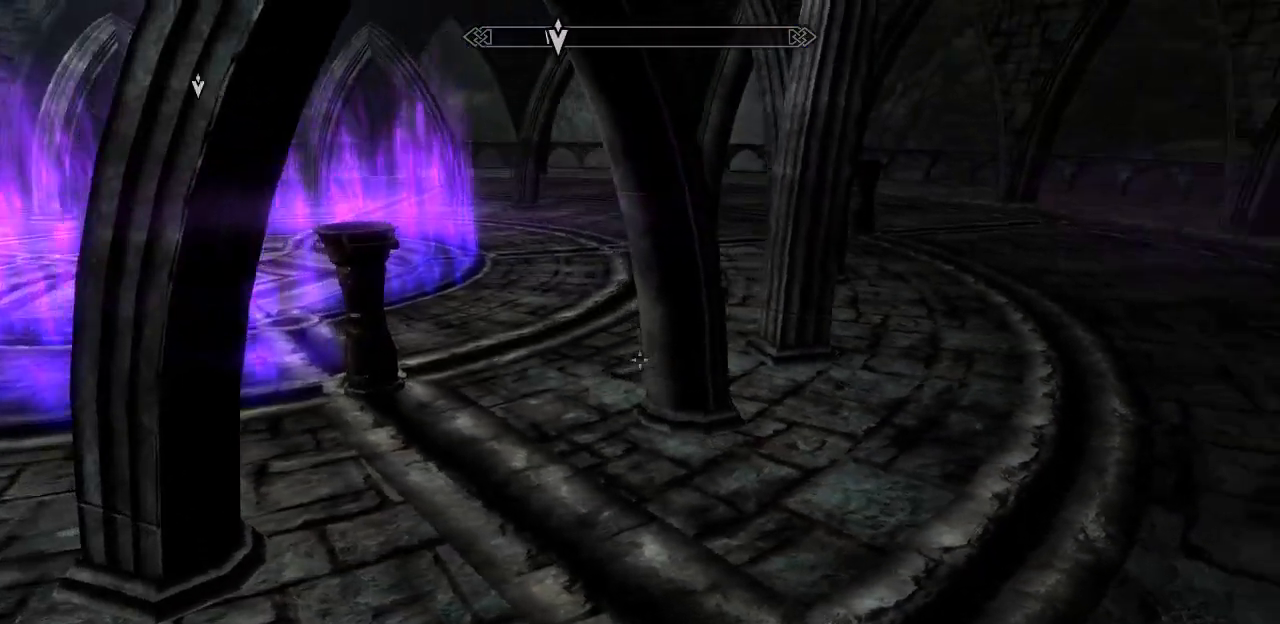
{"keys": [], "mouse": [], "mouse_move": "still", "events": []}
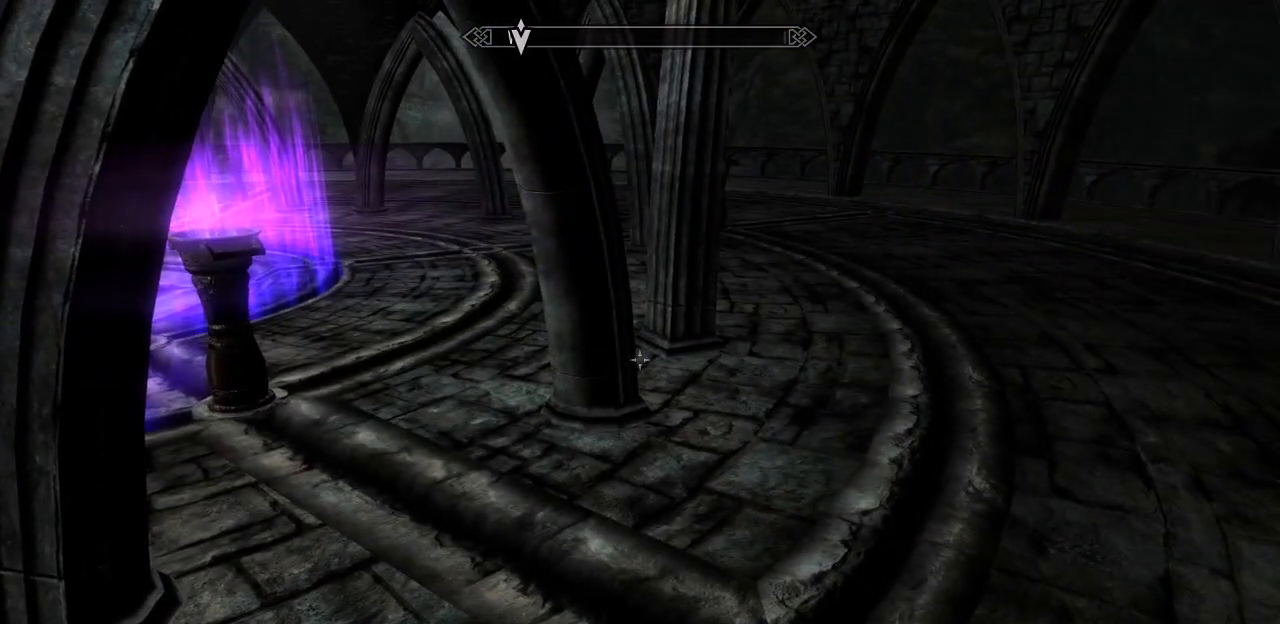
{"keys": [], "mouse": [], "mouse_move": "still", "events": []}
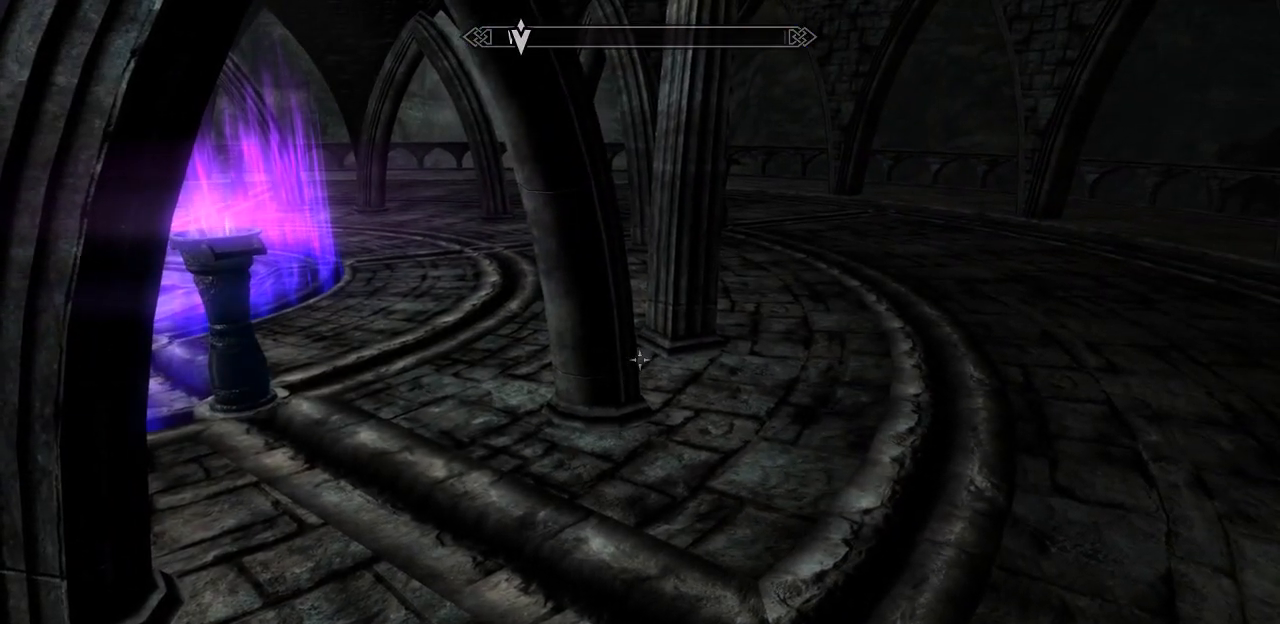
{"keys": ["w"], "mouse": [], "mouse_move": "right", "events": [[267, "w", "down"]]}
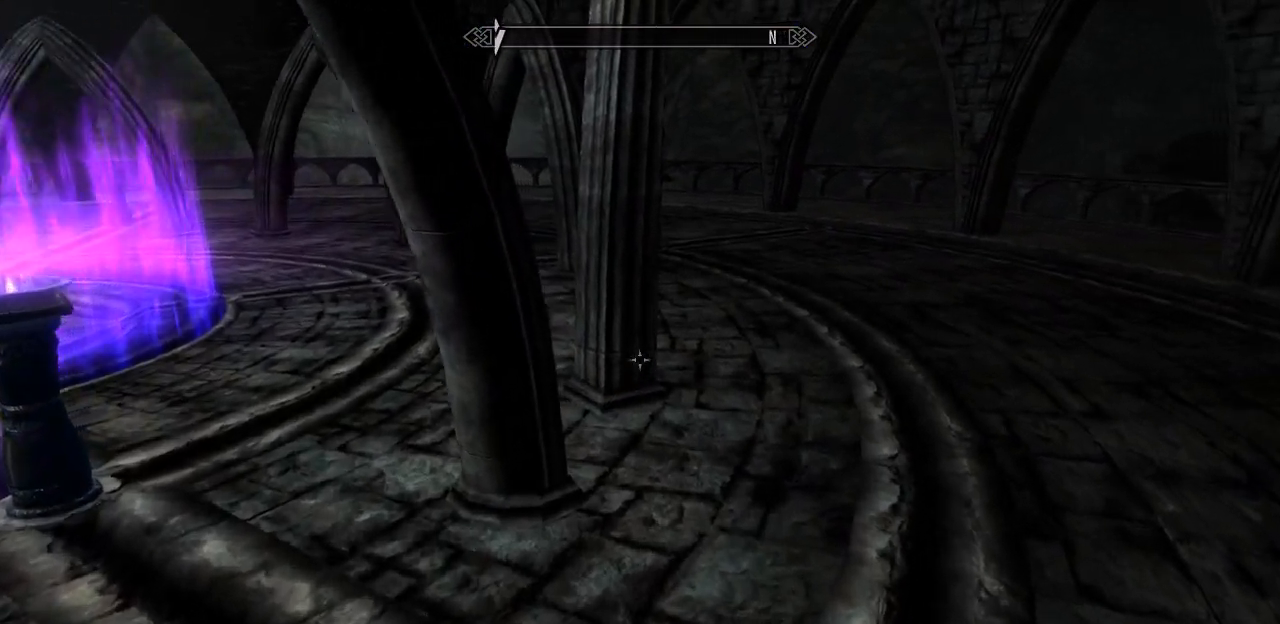
{"keys": ["d", "w"], "mouse": [], "mouse_move": "still", "events": [[50, "d", "down"]]}
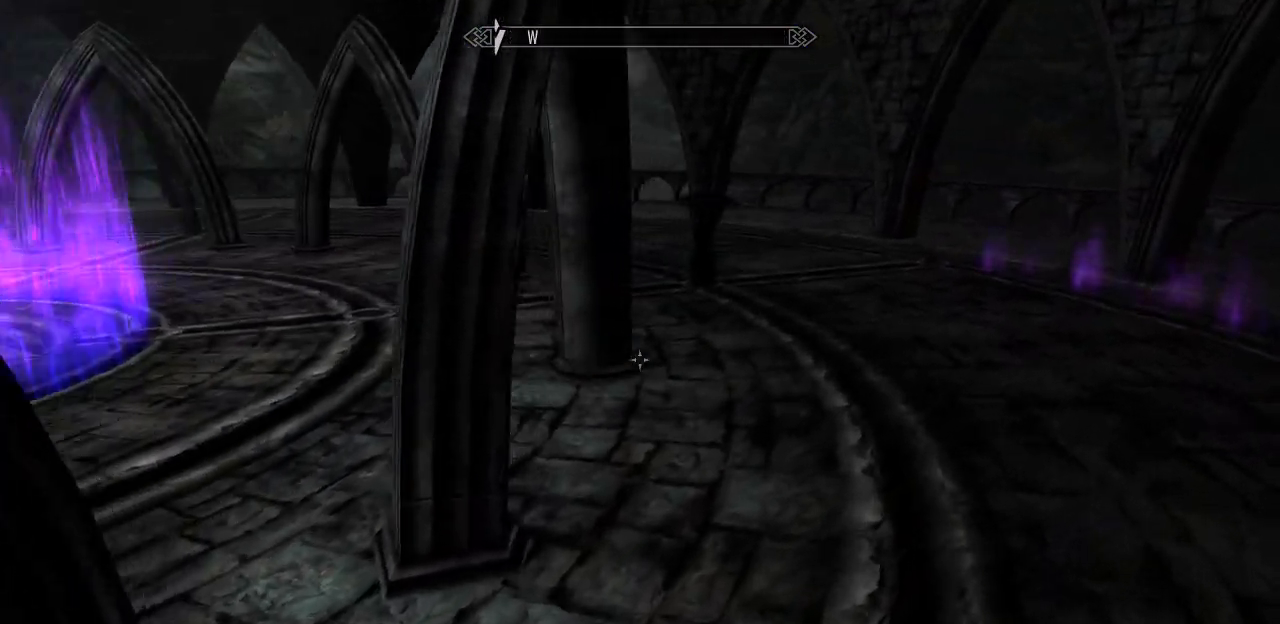
{"keys": ["w"], "mouse": [], "mouse_move": "still", "events": [[450, "d", "up"]]}
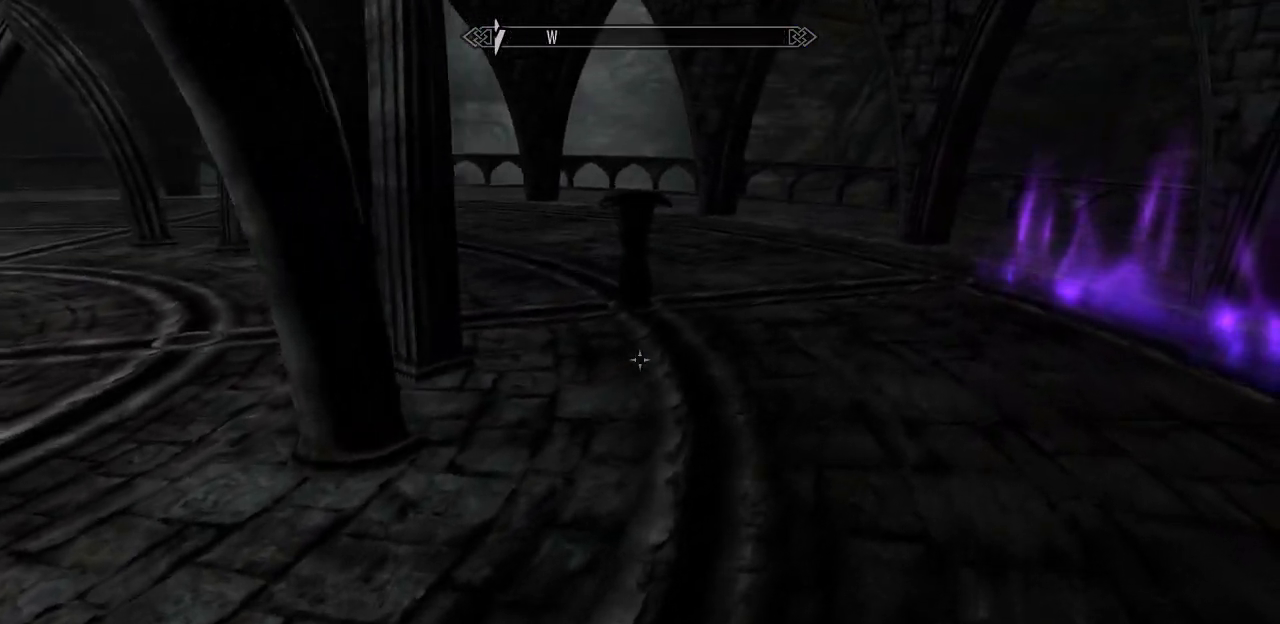
{"keys": ["w"], "mouse": [], "mouse_move": "still", "events": []}
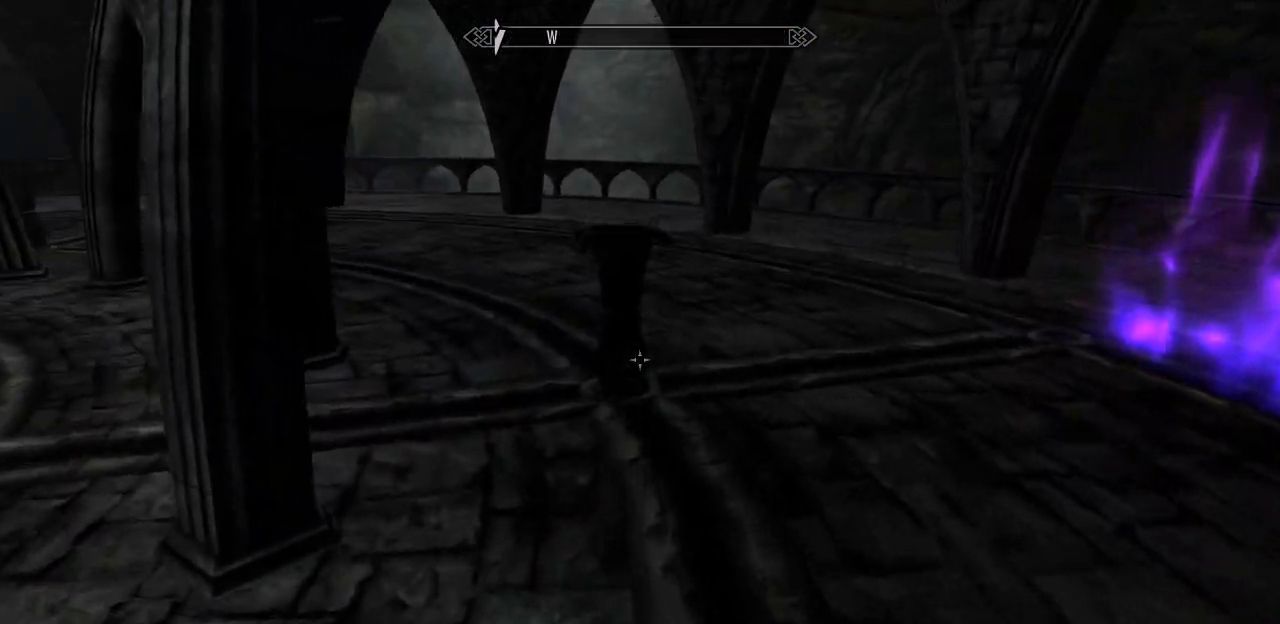
{"keys": ["a", "w"], "mouse": [], "mouse_move": "still", "events": [[334, "a", "down"]]}
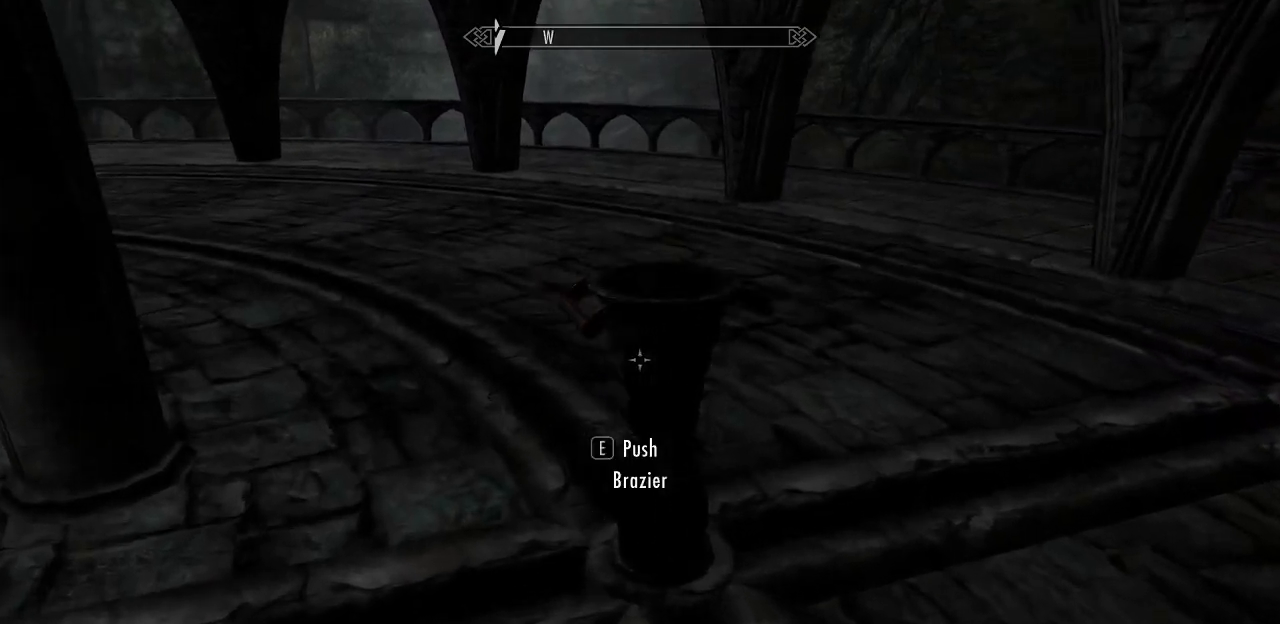
{"keys": [], "mouse": [], "mouse_move": "right", "events": [[450, "a", "up"], [484, "w", "up"]]}
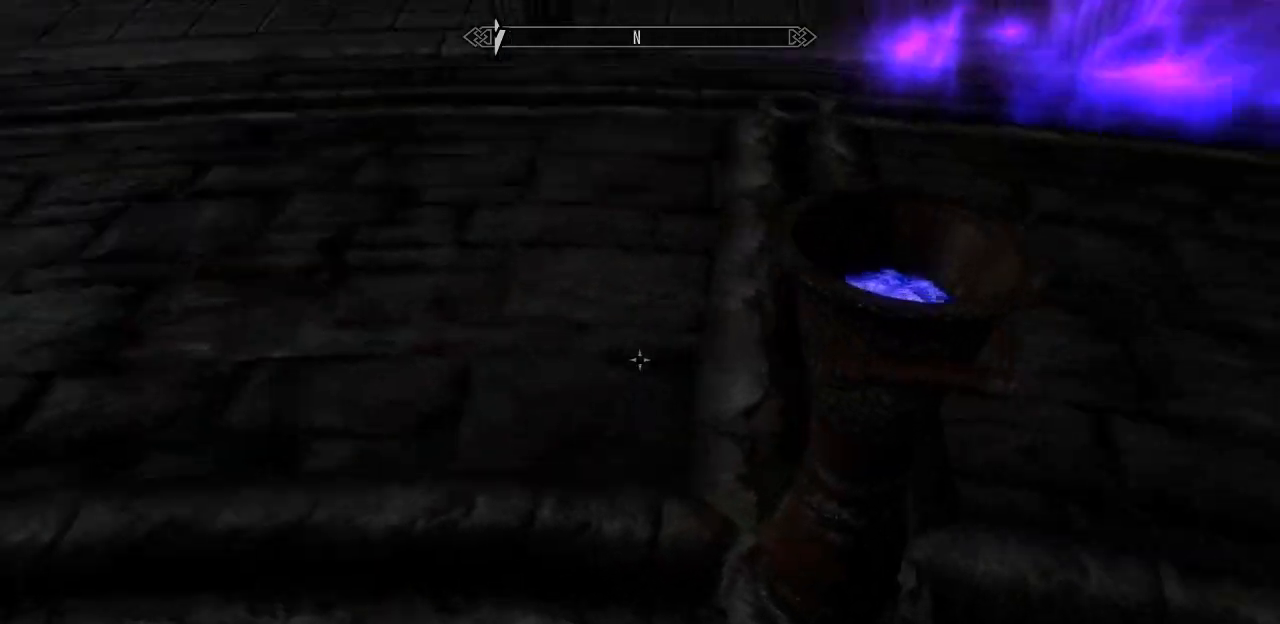
{"keys": ["e"], "mouse": [], "mouse_move": "still", "events": [[467, "e", "down"]]}
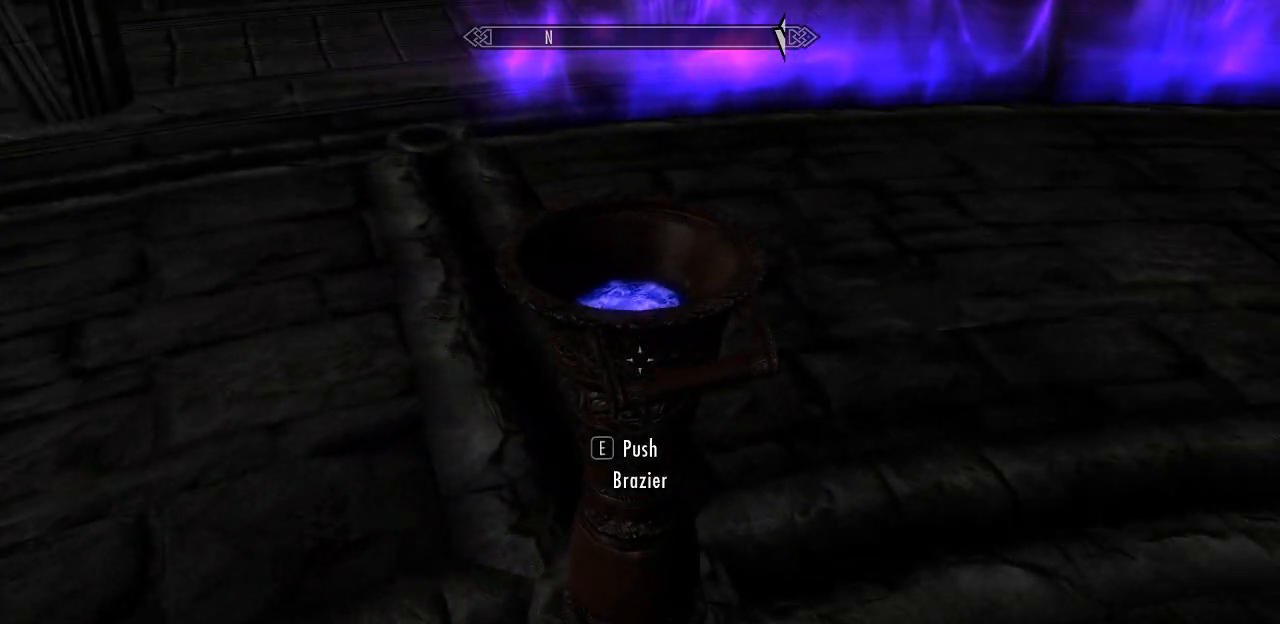
{"keys": [], "mouse": [], "mouse_move": "still", "events": [[50, "e", "up"]]}
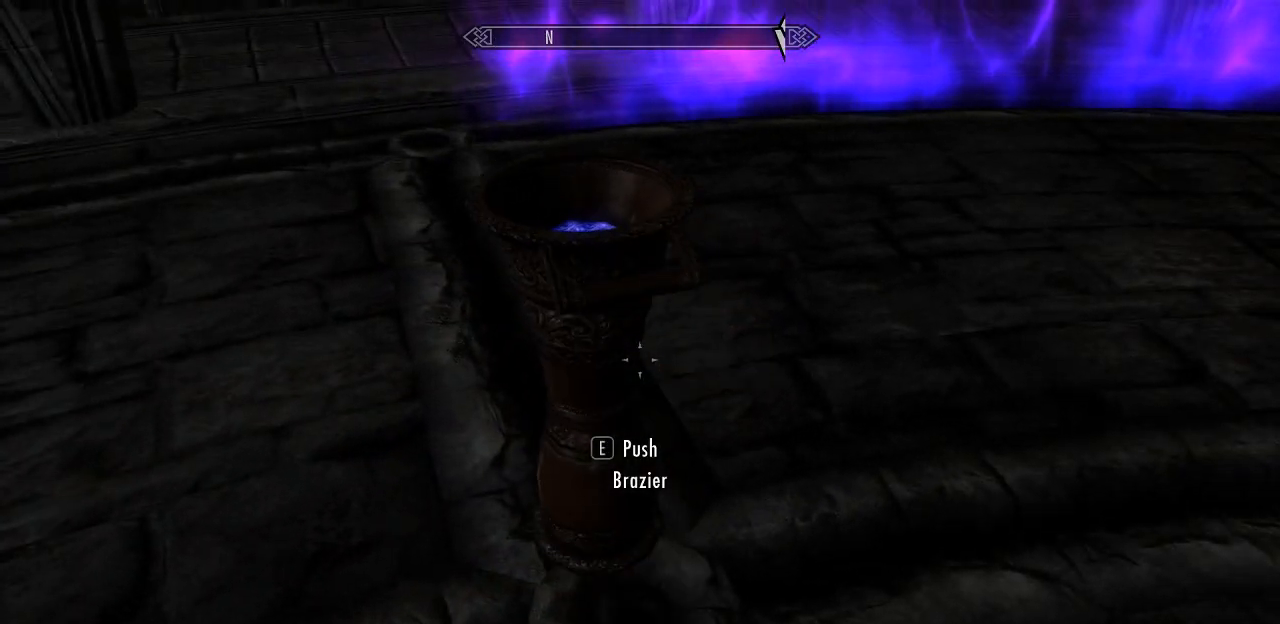
{"keys": ["d"], "mouse": [], "mouse_move": "left", "events": [[67, "d", "down"], [67, "s", "down"], [167, "s", "up"]]}
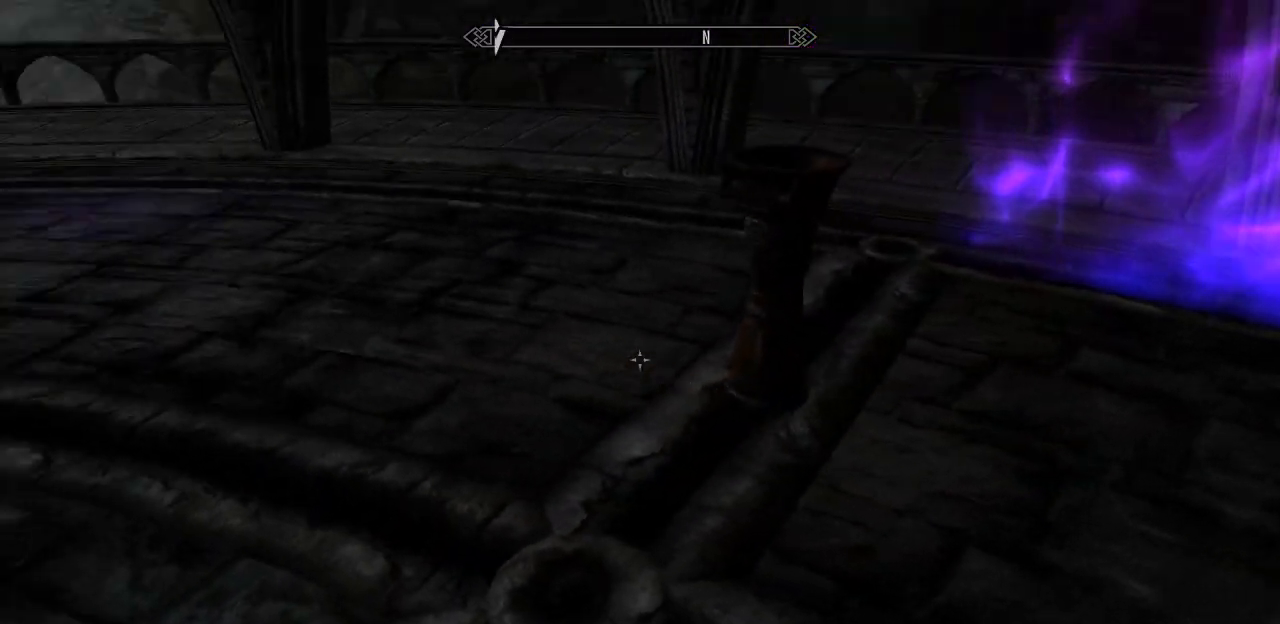
{"keys": ["d", "s"], "mouse": [], "mouse_move": "left", "events": [[317, "s", "down"]]}
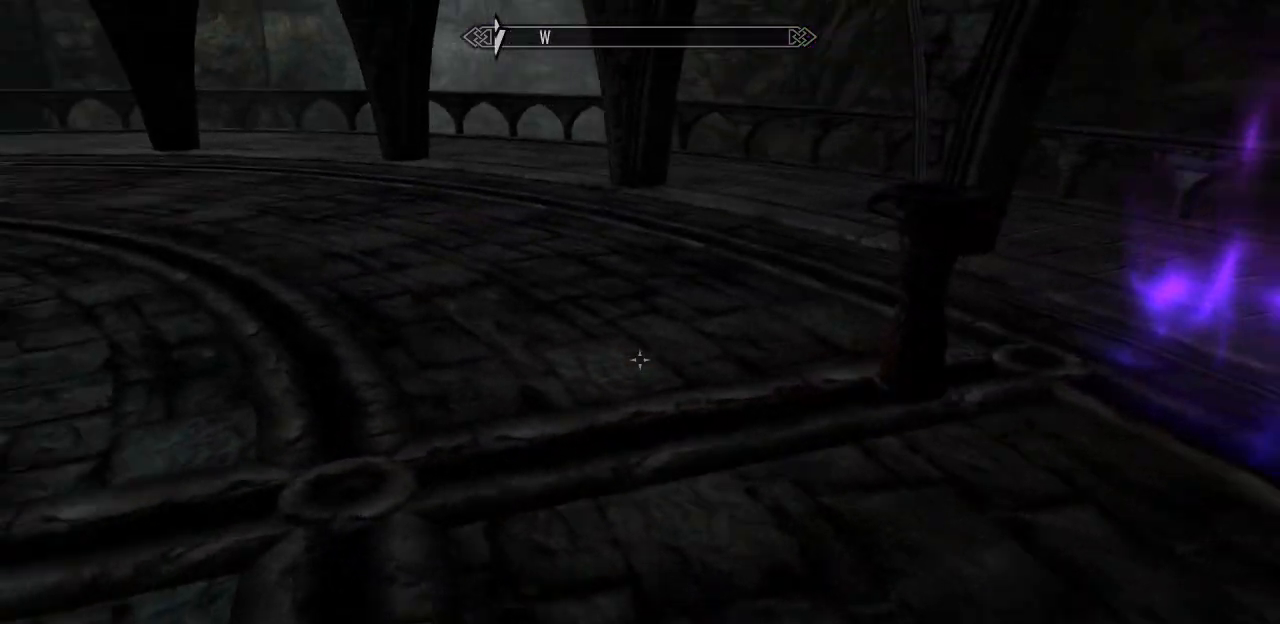
{"keys": [], "mouse": [], "mouse_move": "still", "events": [[100, "d", "up"], [150, "s", "up"]]}
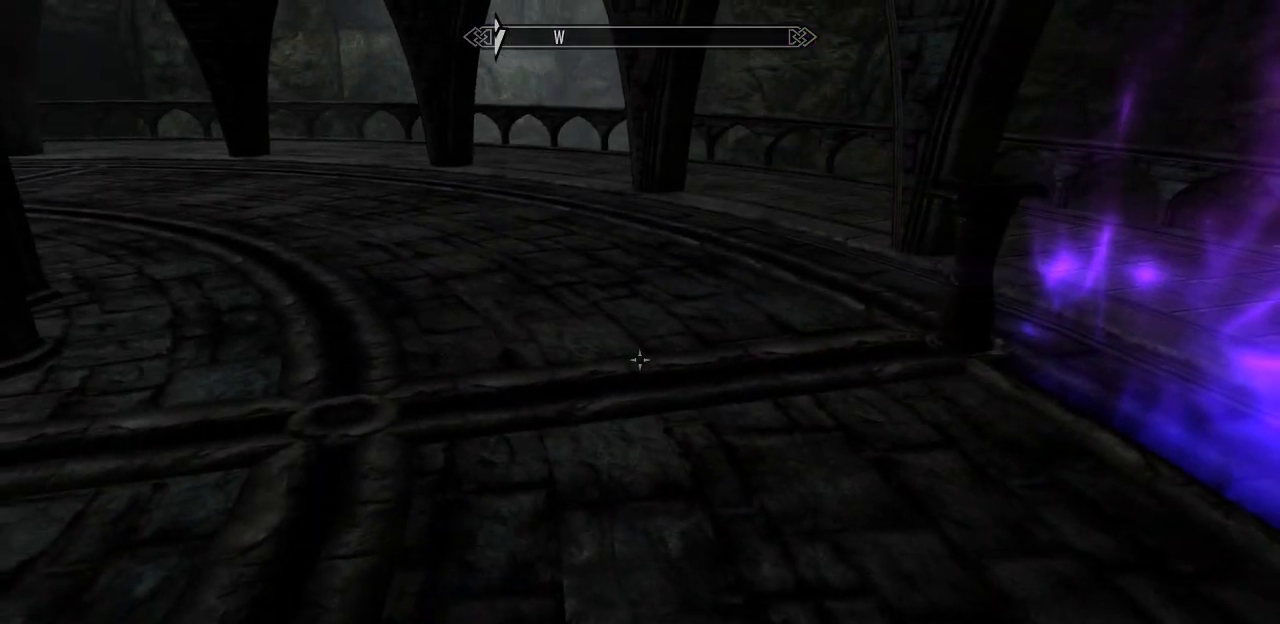
{"keys": ["d"], "mouse": [], "mouse_move": "left", "events": [[250, "d", "down"]]}
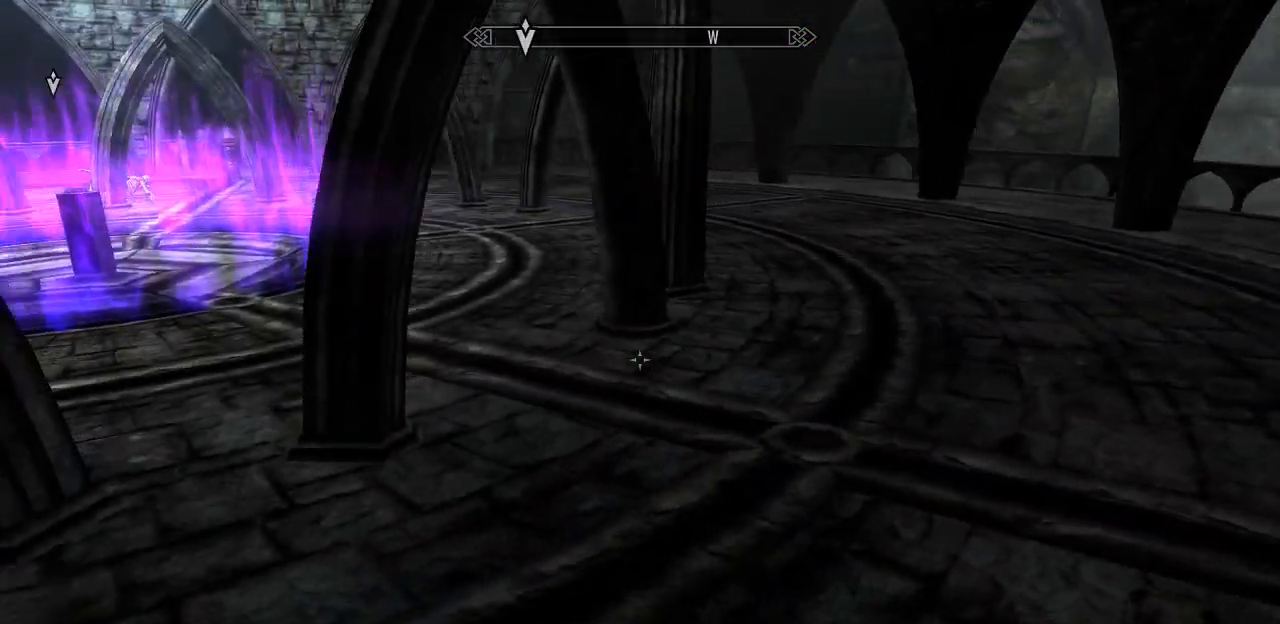
{"keys": [], "mouse": [], "mouse_move": "still", "events": [[134, "w", "down"], [234, "d", "up"], [367, "w", "up"]]}
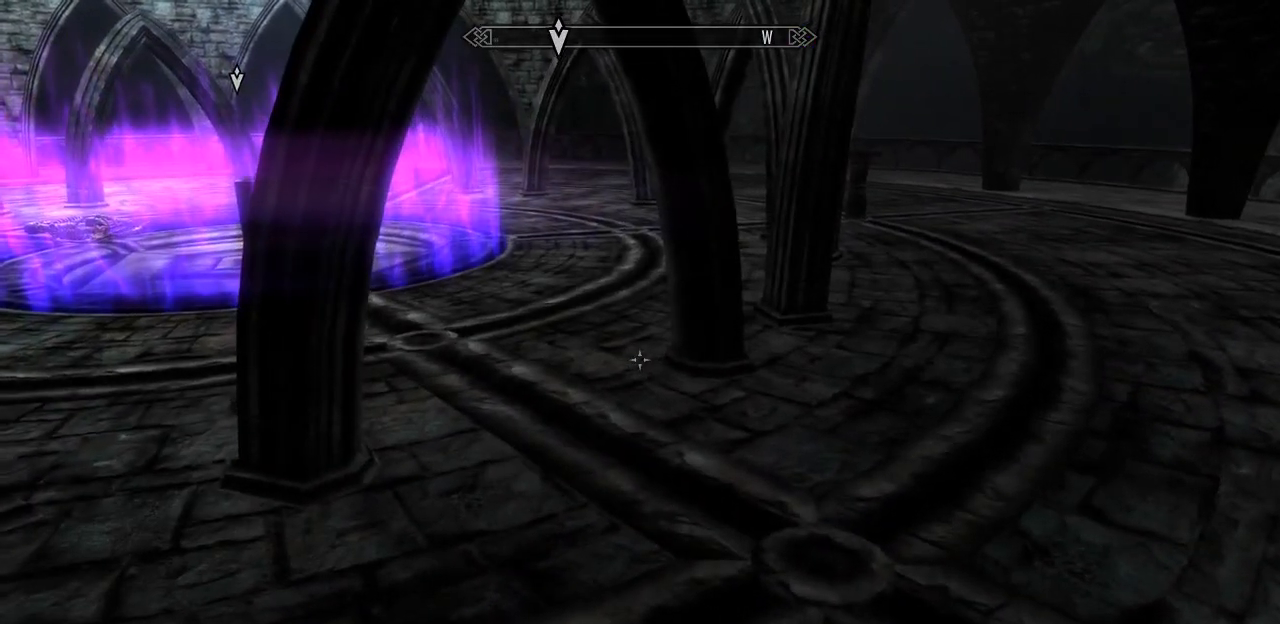
{"keys": [], "mouse": [], "mouse_move": "still", "events": []}
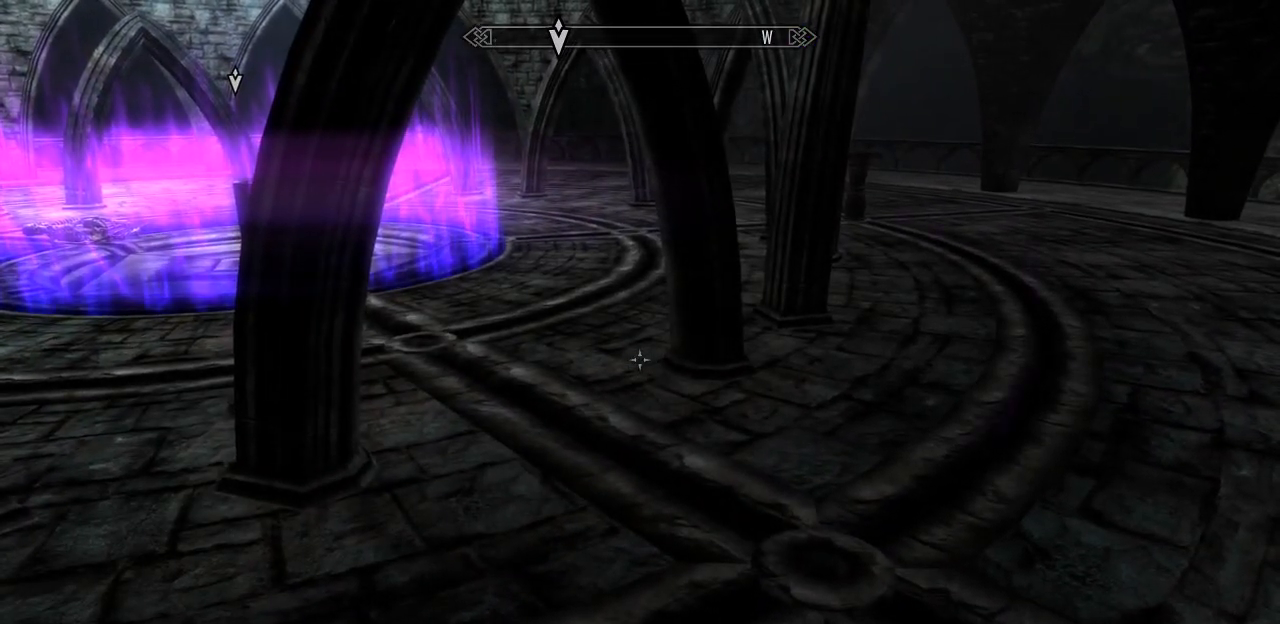
{"keys": [], "mouse": [], "mouse_move": "still", "events": []}
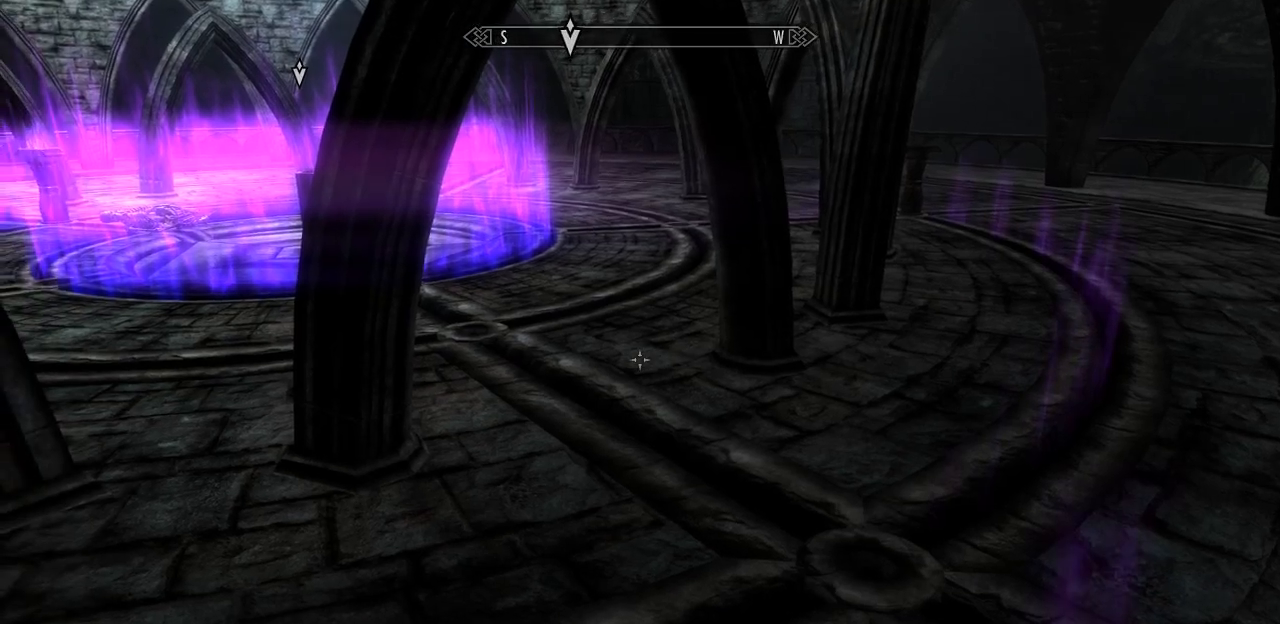
{"keys": [], "mouse": [], "mouse_move": "still", "events": []}